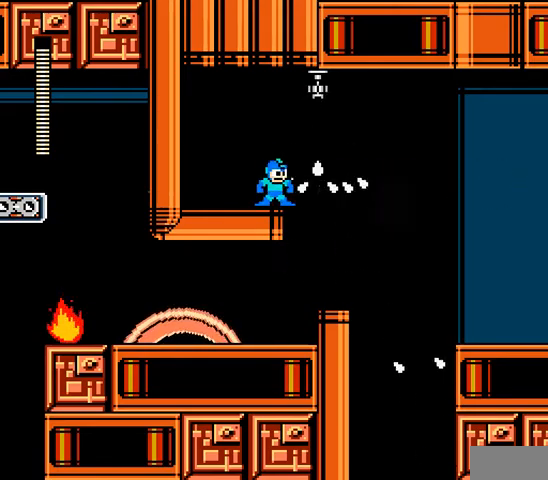
Gameplay with a controller; each line is a JSON object with the inputs held at the frame after it (dt_ms = milliseconds from this image to that frame). "events" lists button and stick changes between this image and that frame as [ms after this image, input, new state], when the widget could be followed in between. Not read: L3 R3 X Y.
{"dt_ms": 500, "buttons": [], "events": []}
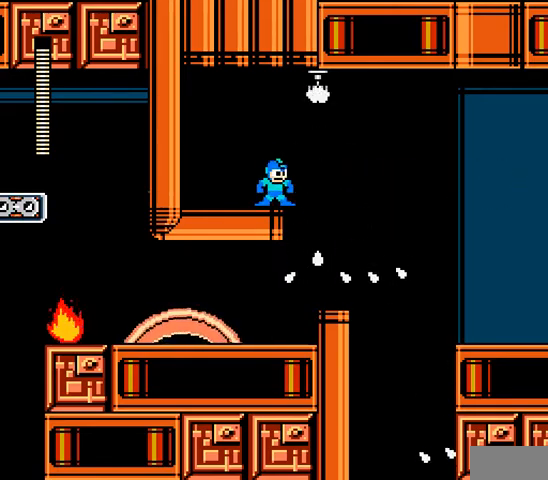
{"dt_ms": 500, "buttons": [], "events": []}
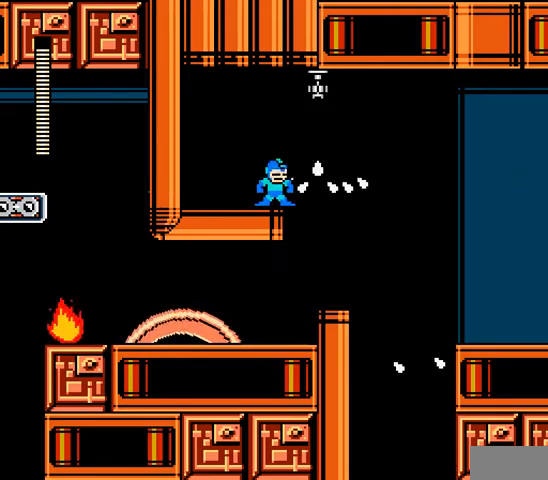
{"dt_ms": 500, "buttons": [], "events": []}
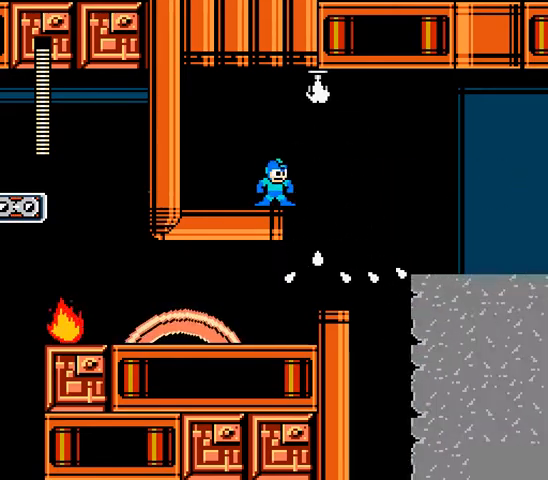
{"dt_ms": 500, "buttons": [], "events": []}
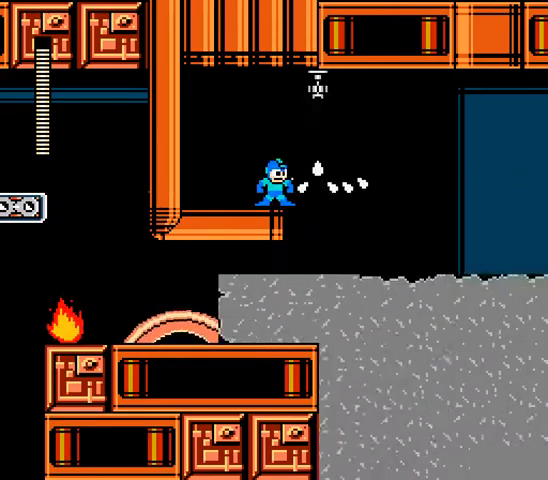
{"dt_ms": 500, "buttons": [], "events": []}
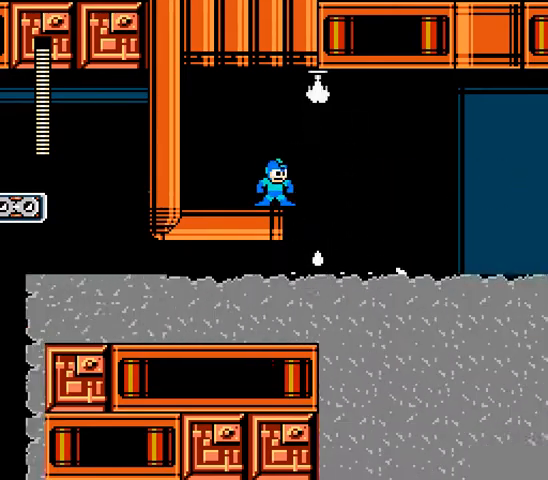
{"dt_ms": 500, "buttons": [], "events": []}
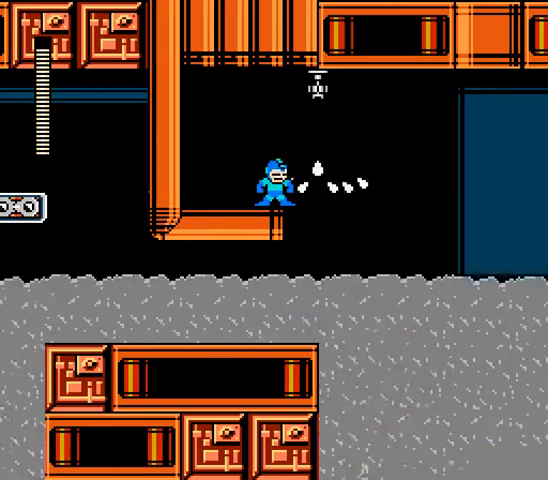
{"dt_ms": 500, "buttons": [], "events": []}
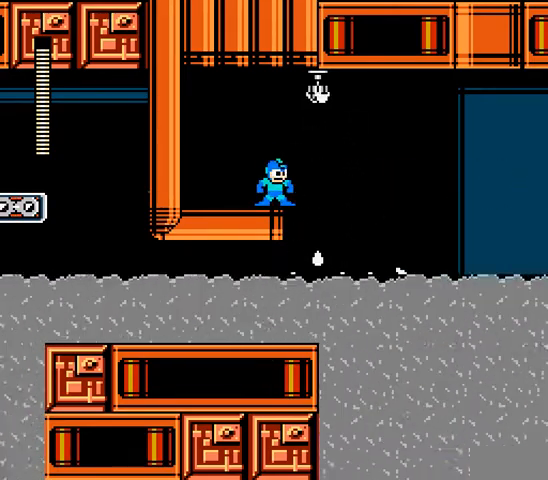
{"dt_ms": 500, "buttons": ["A"], "events": [[433, "A", "down"]]}
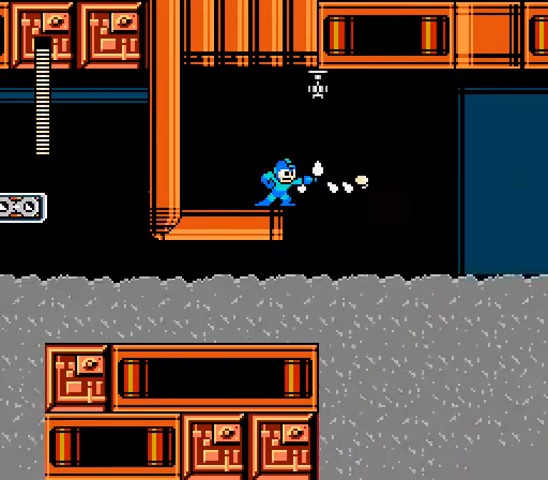
{"dt_ms": 500, "buttons": ["A"], "events": []}
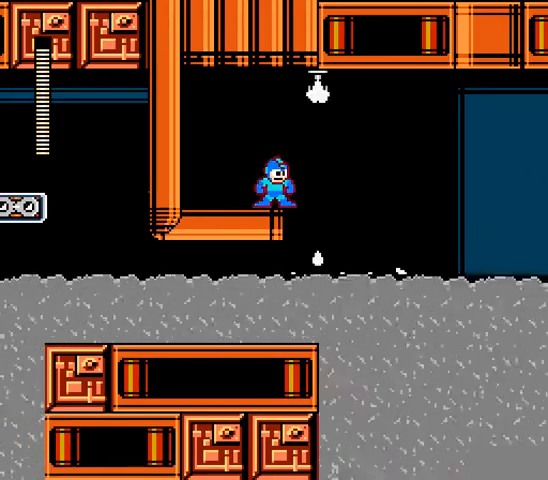
{"dt_ms": 500, "buttons": ["A"], "events": []}
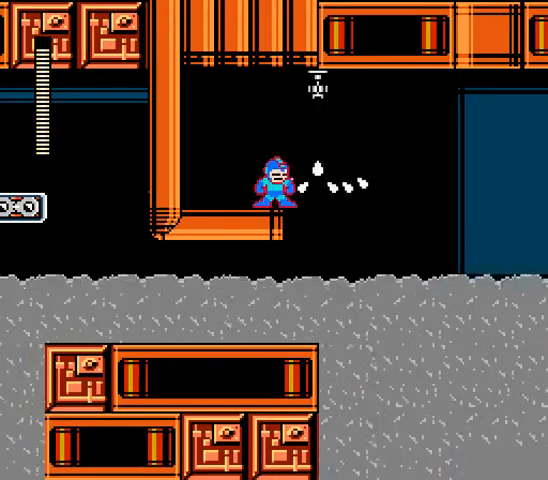
{"dt_ms": 500, "buttons": ["A"], "events": []}
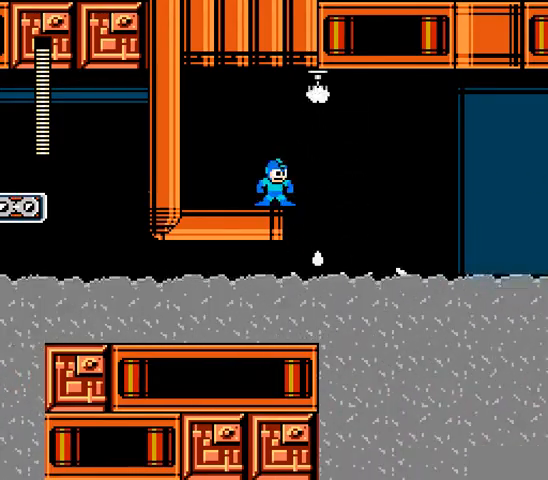
{"dt_ms": 500, "buttons": ["A"], "events": []}
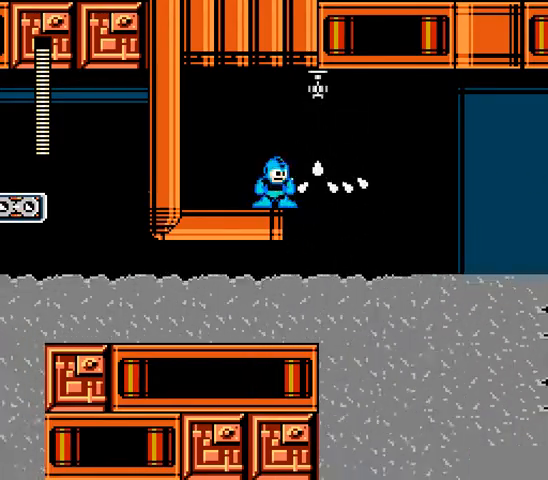
{"dt_ms": 500, "buttons": ["A"], "events": []}
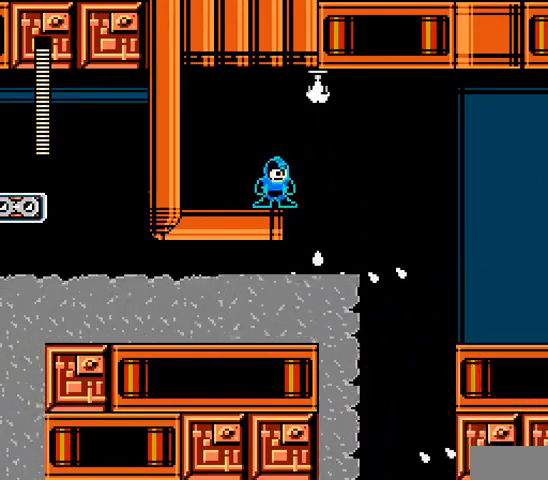
{"dt_ms": 1000, "buttons": ["A", "B", "C", "DPAD_RIGHT"]}
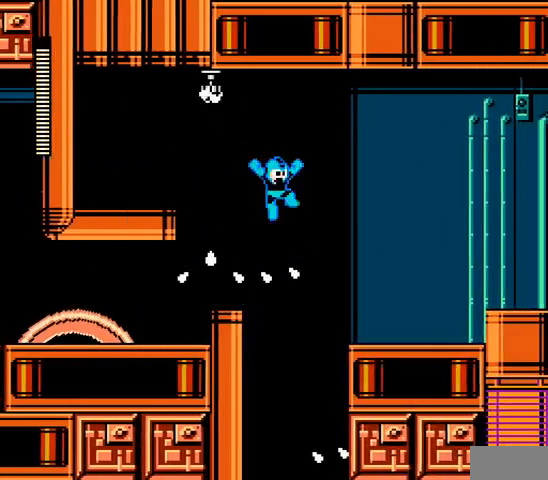
{"dt_ms": 500, "buttons": ["A", "DPAD_RIGHT"], "events": [[267, "B", "up"], [267, "C", "up"]]}
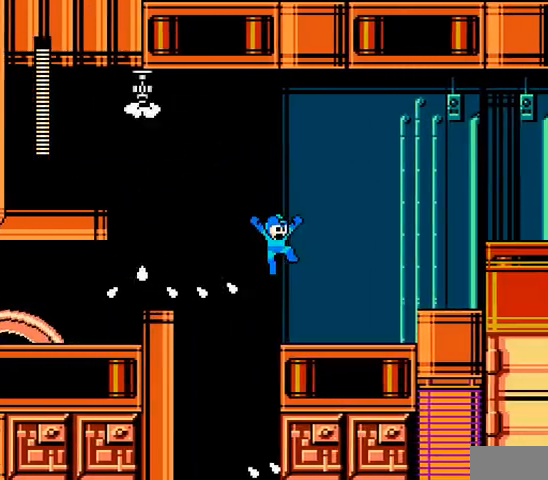
{"dt_ms": 500, "buttons": ["A", "C", "DPAD_RIGHT"], "events": [[167, "C", "down"], [400, "C", "up"], [500, "C", "down"]]}
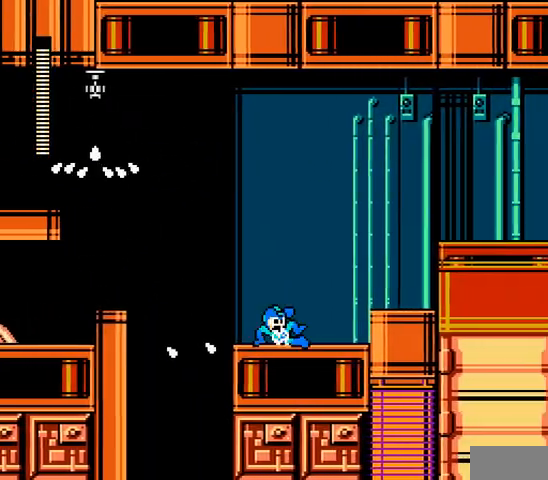
{"dt_ms": 500, "buttons": ["A", "C", "DPAD_RIGHT"], "events": [[133, "B", "down"], [500, "B", "up"]]}
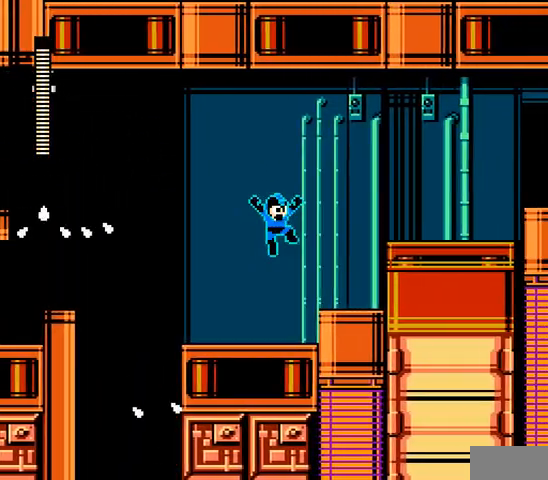
{"dt_ms": 500, "buttons": ["A", "DPAD_RIGHT"], "events": [[33, "C", "up"]]}
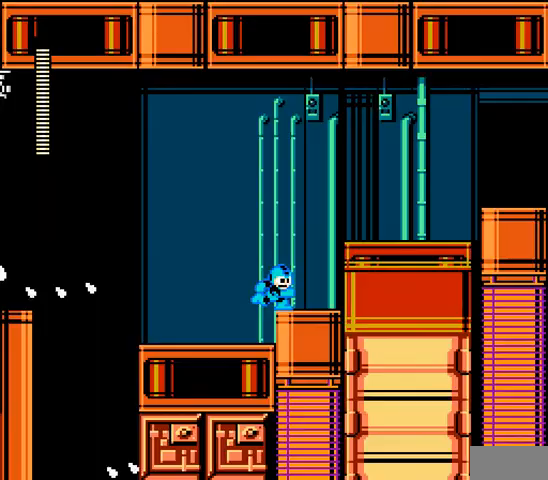
{"dt_ms": 500, "buttons": ["A", "B", "DPAD_RIGHT"], "events": [[33, "B", "down"]]}
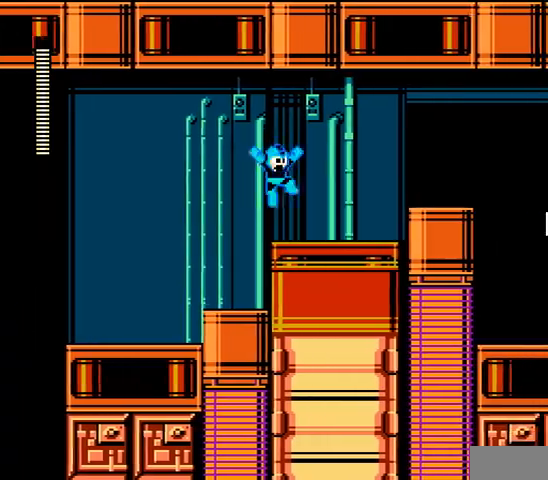
{"dt_ms": 500, "buttons": ["A", "DPAD_RIGHT"], "events": [[133, "B", "up"]]}
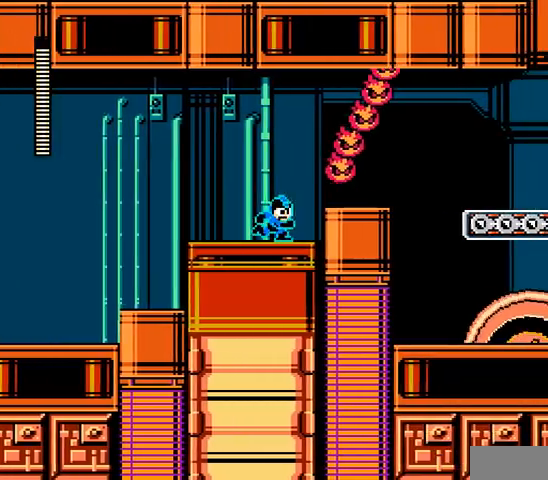
{"dt_ms": 500, "buttons": ["A", "DPAD_RIGHT"], "events": [[300, "DPAD_RIGHT", "up"], [400, "B", "down"], [433, "DPAD_RIGHT", "down"], [500, "B", "up"]]}
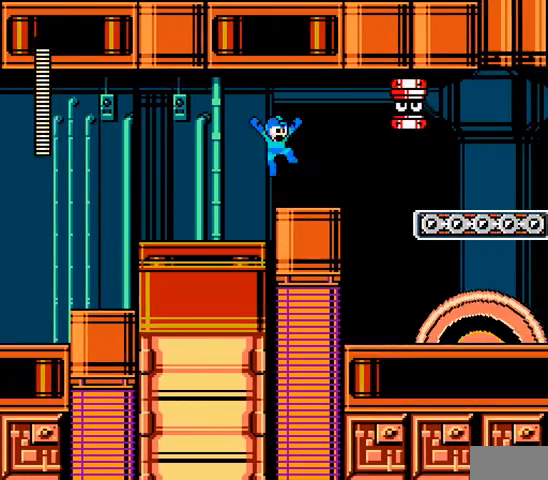
{"dt_ms": 500, "buttons": [], "events": [[367, "B", "down"], [367, "DPAD_RIGHT", "up"], [467, "A", "up"], [500, "B", "up"]]}
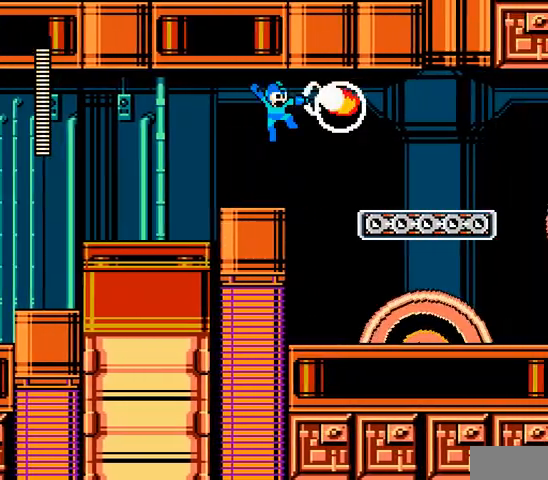
{"dt_ms": 500, "buttons": ["A", "B", "C", "DPAD_RIGHT"], "events": [[33, "A", "down"], [367, "C", "down"], [367, "DPAD_RIGHT", "down"], [467, "B", "down"]]}
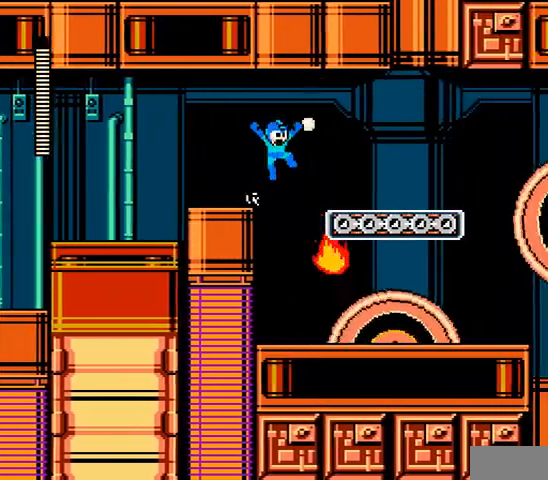
{"dt_ms": 500, "buttons": ["A", "DPAD_RIGHT"], "events": [[333, "B", "up"], [333, "C", "up"]]}
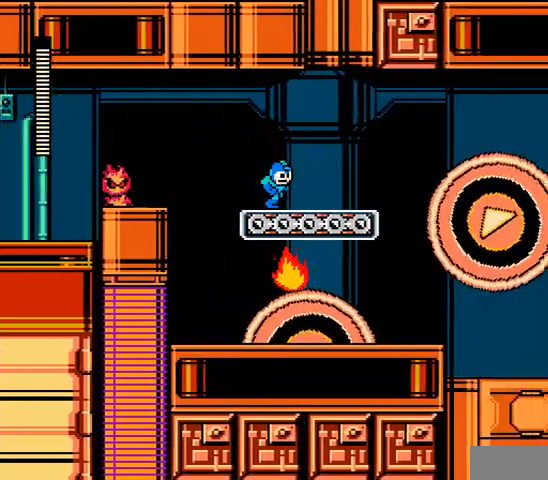
{"dt_ms": 500, "buttons": ["A", "B", "DPAD_RIGHT"], "events": [[300, "B", "down"]]}
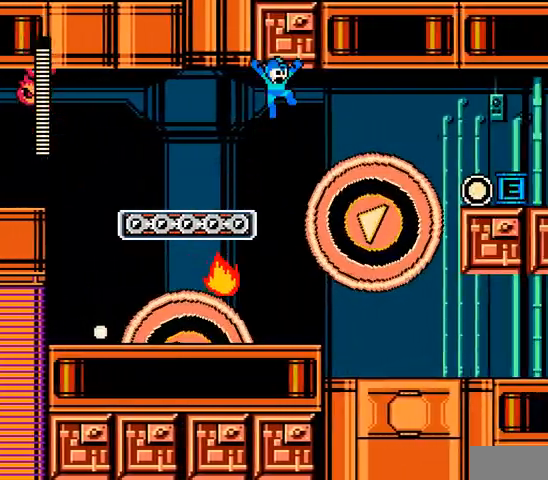
{"dt_ms": 500, "buttons": ["A", "C", "DPAD_RIGHT"], "events": [[167, "B", "up"], [433, "C", "down"]]}
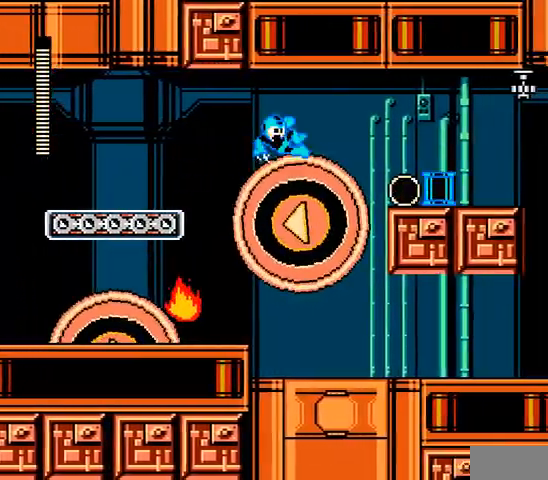
{"dt_ms": 500, "buttons": ["A", "C", "DPAD_RIGHT"], "events": [[100, "C", "up"], [467, "C", "down"]]}
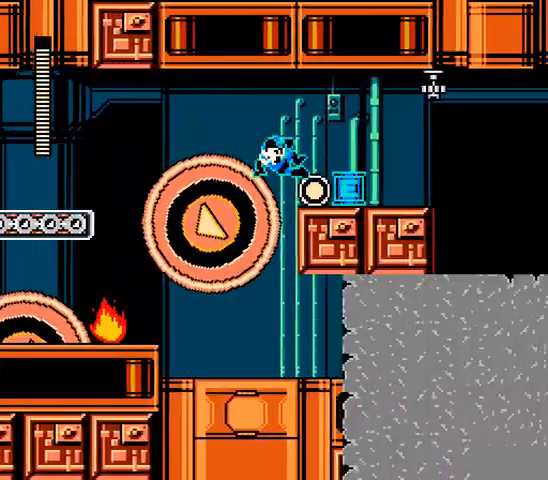
{"dt_ms": 500, "buttons": ["A", "DPAD_RIGHT"], "events": [[67, "C", "up"], [367, "B", "down"], [467, "B", "up"]]}
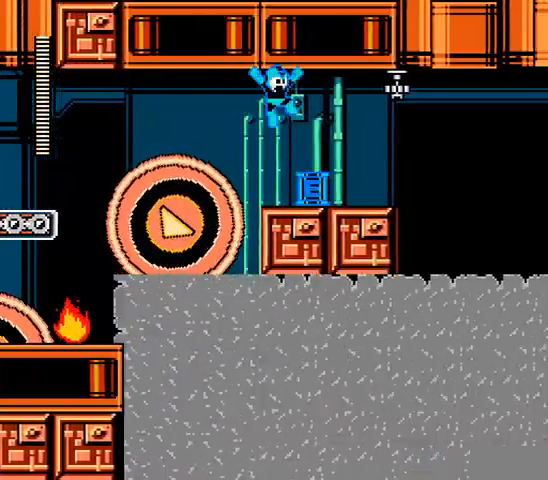
{"dt_ms": 500, "buttons": ["A", "B", "C"], "events": [[233, "DPAD_RIGHT", "up"], [433, "B", "down"], [467, "C", "down"]]}
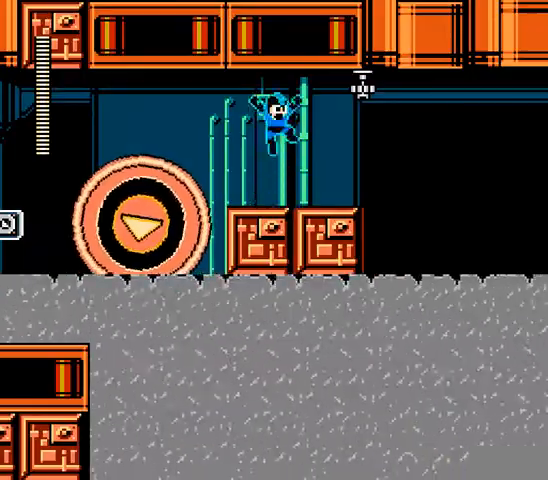
{"dt_ms": 500, "buttons": ["A", "DPAD_RIGHT"], "events": [[67, "A", "up"], [67, "B", "up"], [67, "C", "up"], [133, "A", "down"], [500, "DPAD_RIGHT", "down"]]}